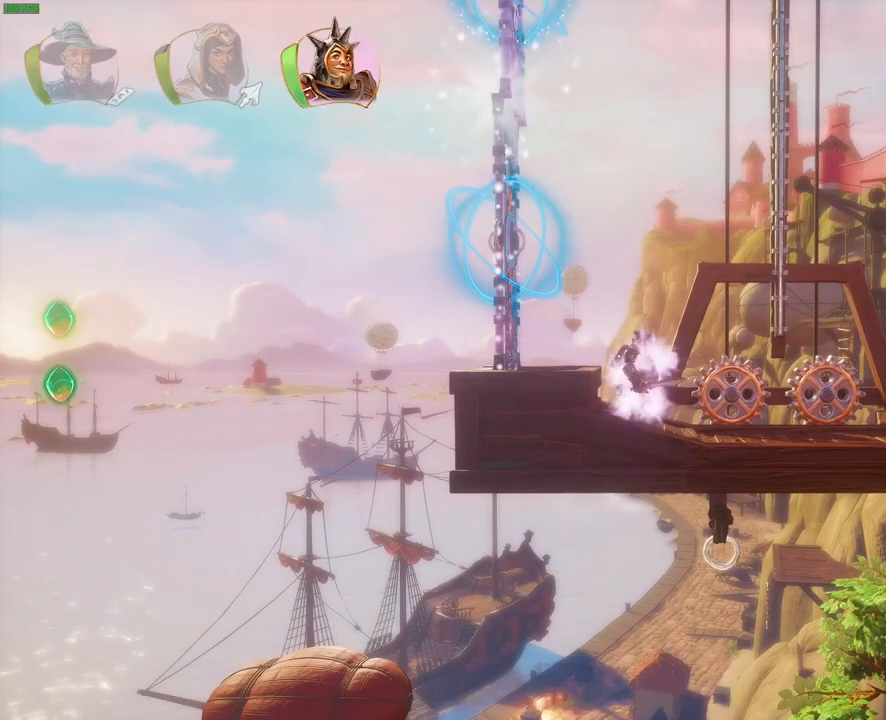
Gameplay with a controller (PlayStation layout); each line is a JSON object with the inputs held at the frame after it (dt_ms = milliseconds from this image to that frame). "button_events" lists button changes between this image and that frame as [ms after this image, input, new state], when the widget could be followed in between (sticks are given only as held states). Not read: HOME L1.
{"dt_ms": 1000, "buttons": ["CROSS"], "left_stick": "up-right", "right_stick": "center"}
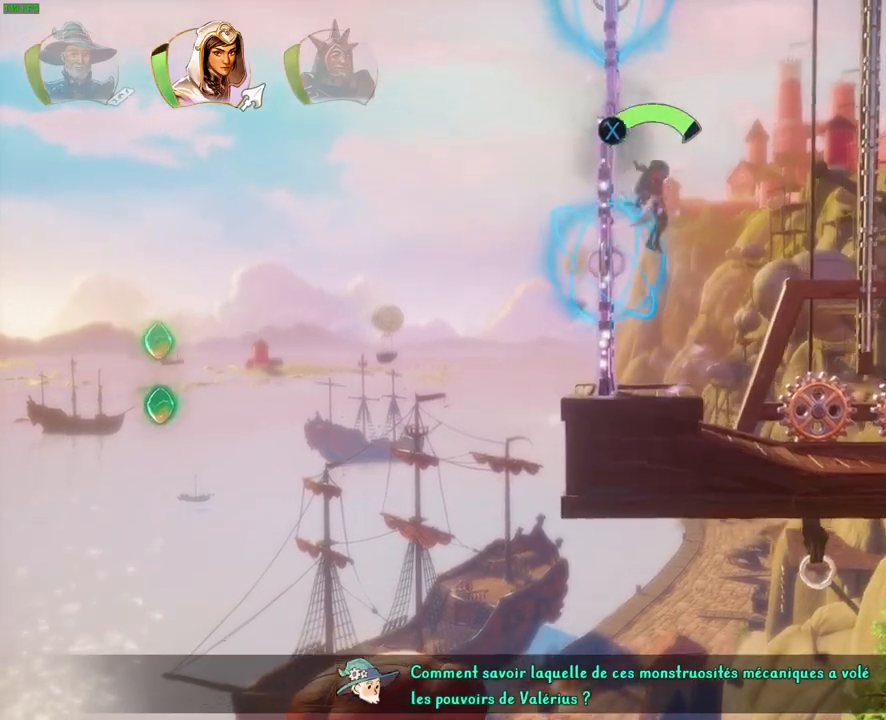
{"dt_ms": 500, "buttons": [], "left_stick": "up-right", "right_stick": "center", "button_events": [[100, "CROSS", "up"], [150, "SQUARE", "down"], [267, "SQUARE", "up"]]}
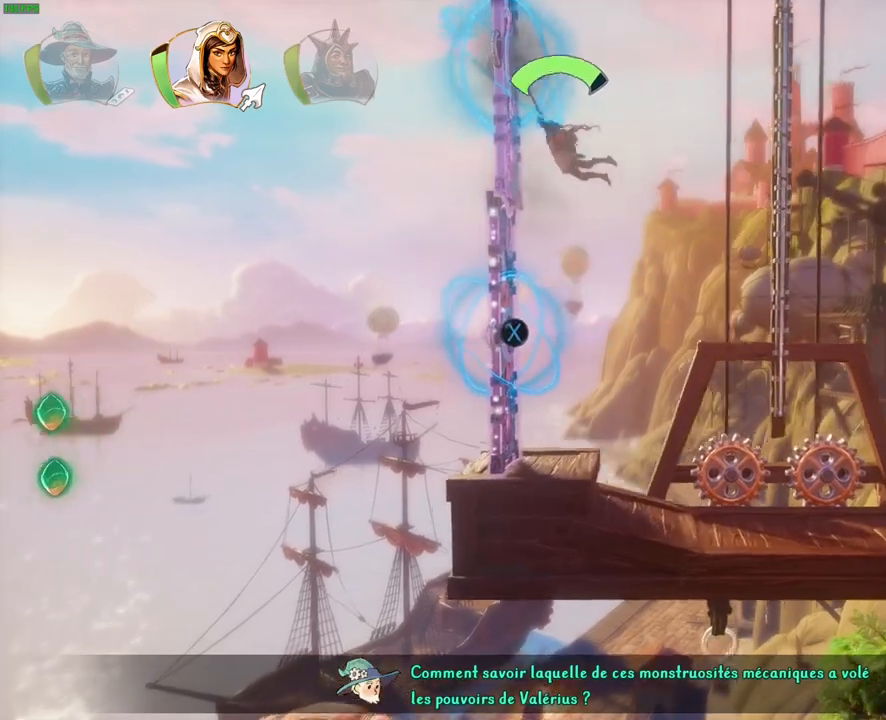
{"dt_ms": 500, "buttons": ["SQUARE"], "left_stick": "up", "right_stick": "center"}
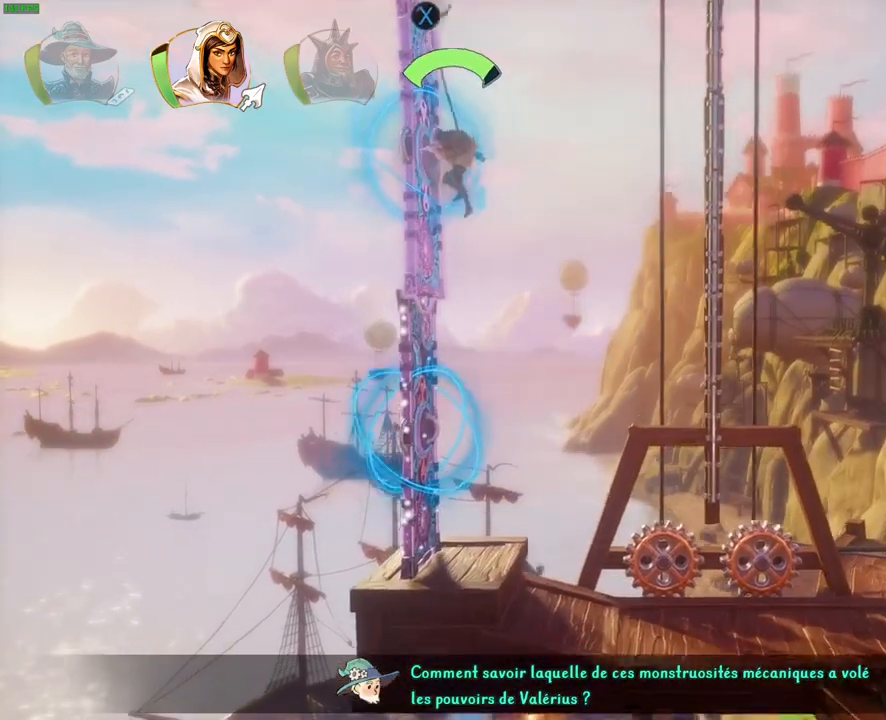
{"dt_ms": 500, "buttons": [], "left_stick": "up-right", "right_stick": "center", "button_events": [[50, "SQUARE", "up"]]}
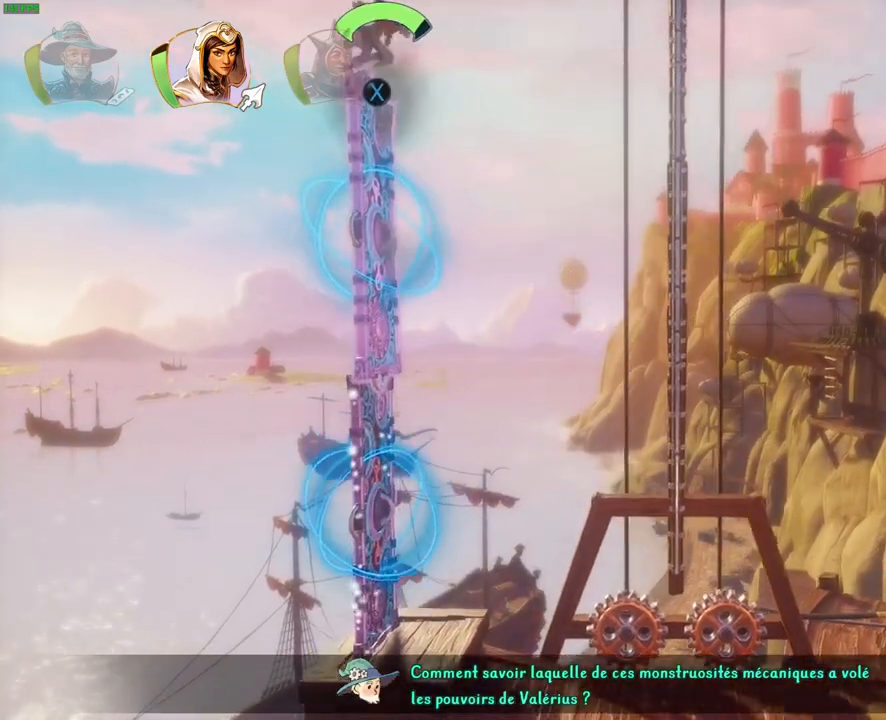
{"dt_ms": 500, "buttons": [], "left_stick": "center", "right_stick": "center", "button_events": [[283, "CROSS", "down"], [483, "CROSS", "up"]]}
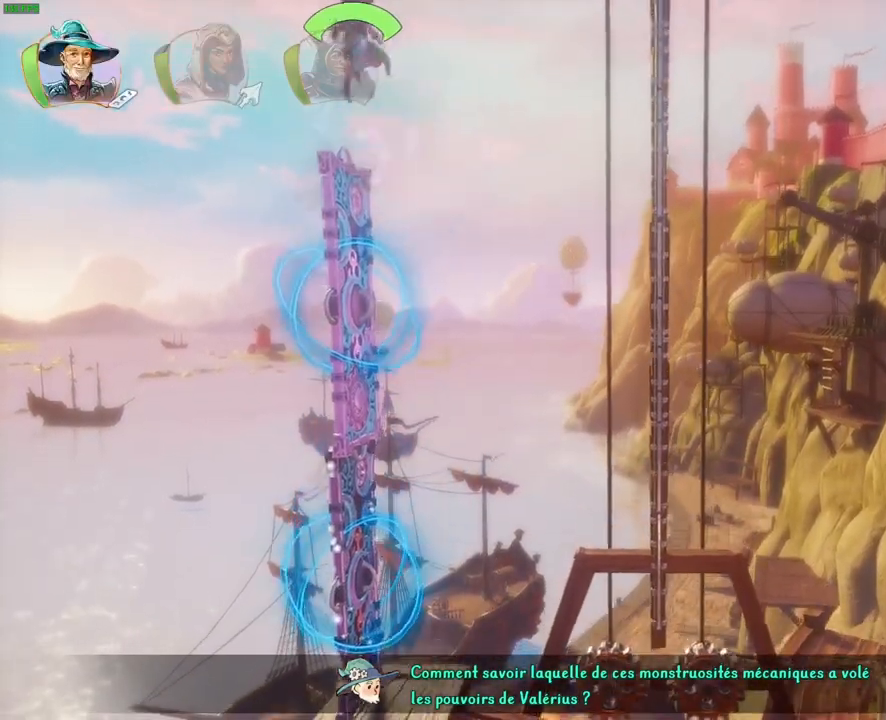
{"dt_ms": 500, "buttons": ["CROSS"], "left_stick": "up-right", "right_stick": "center", "button_events": [[33, "TRIANGLE", "down"], [117, "TRIANGLE", "up"], [200, "CROSS", "down"], [283, "CROSS", "up"], [333, "CROSS", "down"], [433, "CROSS", "up"], [483, "CROSS", "down"]]}
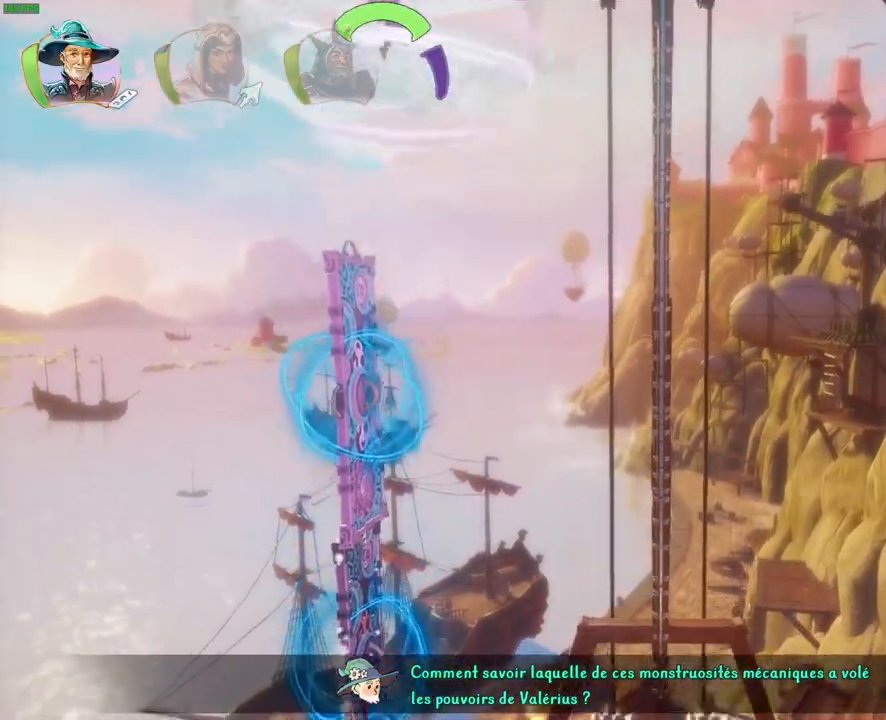
{"dt_ms": 500, "buttons": ["CROSS"], "left_stick": "up-right", "right_stick": "center", "button_events": [[67, "CROSS", "up"], [133, "CROSS", "down"], [217, "CROSS", "up"], [267, "CROSS", "down"]]}
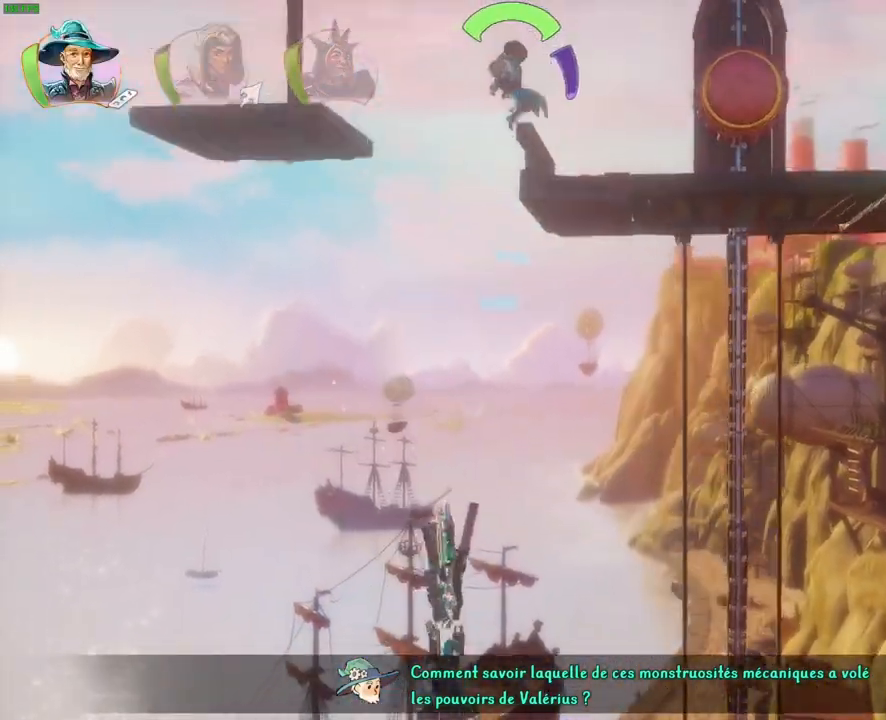
{"dt_ms": 500, "buttons": [], "left_stick": "center", "right_stick": "center", "button_events": [[33, "CROSS", "up"]]}
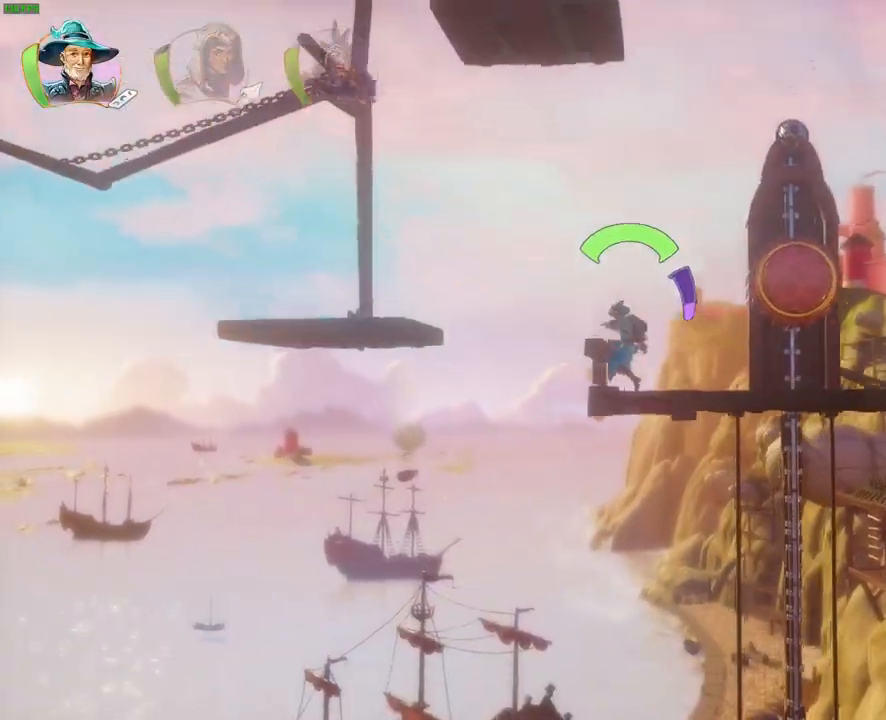
{"dt_ms": 500, "buttons": ["R1"], "left_stick": "center", "right_stick": "center"}
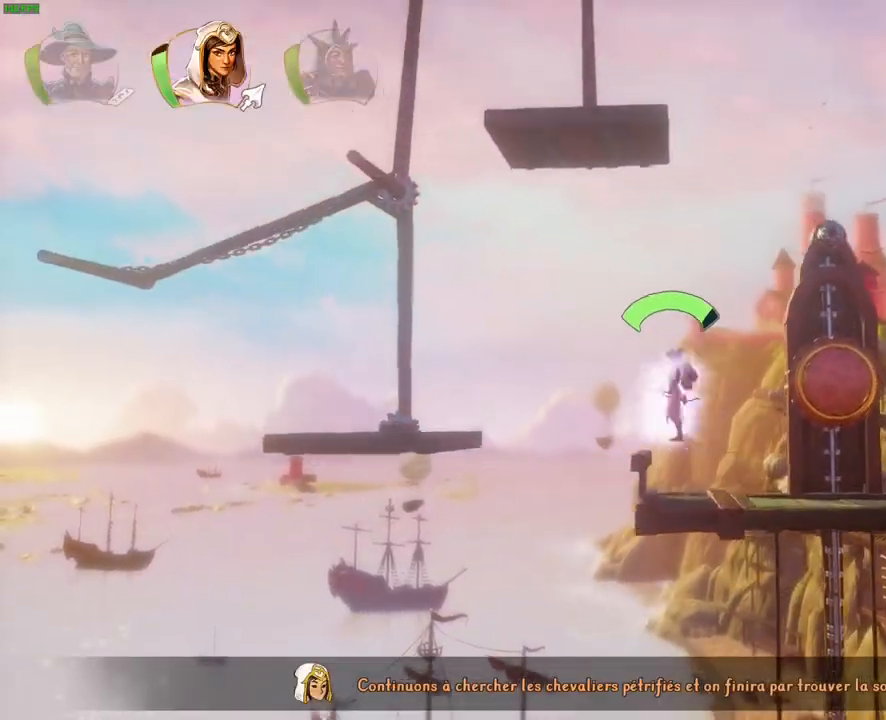
{"dt_ms": 1000, "buttons": [], "left_stick": "up-right", "right_stick": "center"}
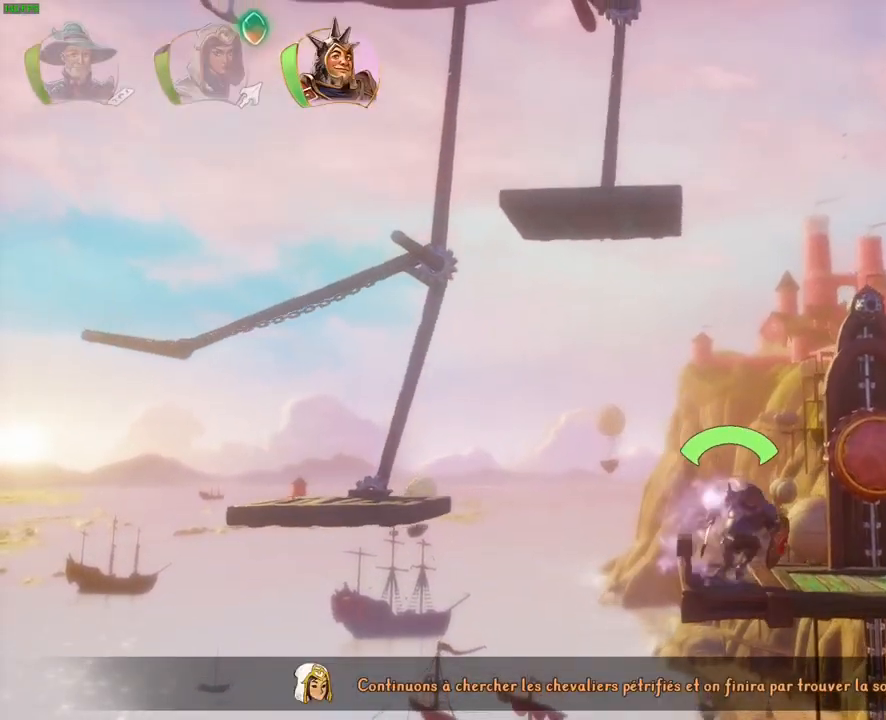
{"dt_ms": 500, "buttons": ["CROSS"], "left_stick": "left", "right_stick": "center"}
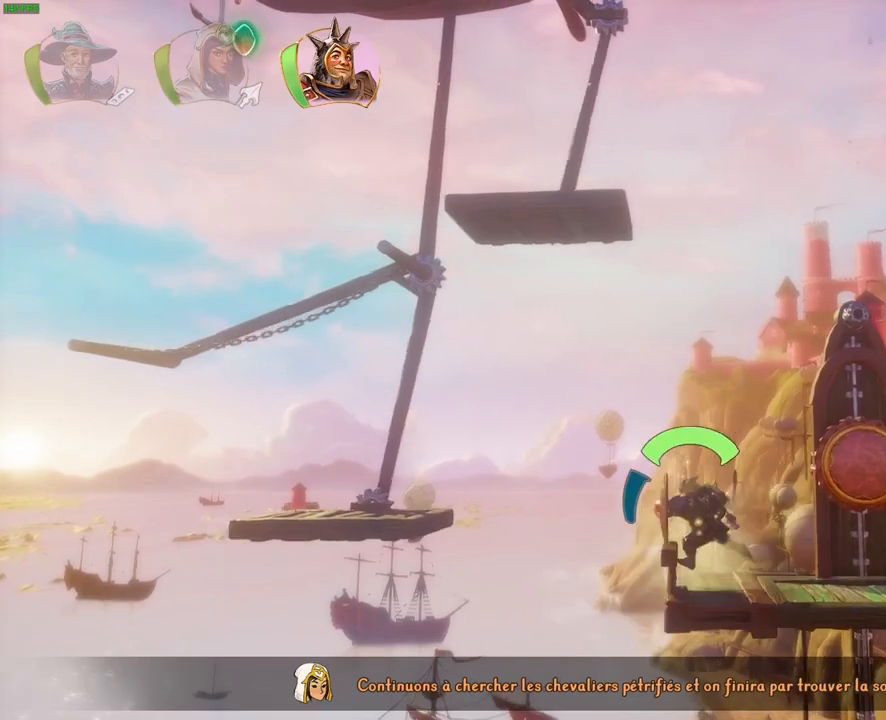
{"dt_ms": 500, "buttons": [], "left_stick": "left", "right_stick": "center", "button_events": [[433, "CROSS", "up"]]}
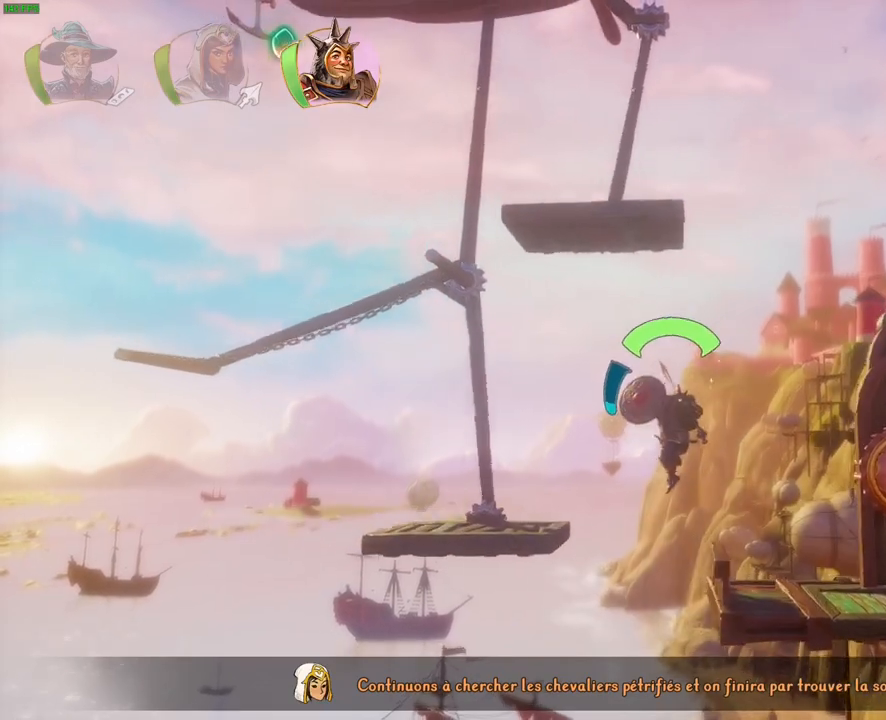
{"dt_ms": 500, "buttons": [], "left_stick": "left", "right_stick": "center", "button_events": [[150, "CROSS", "down"], [233, "DPAD_RIGHT", "down"], [317, "DPAD_RIGHT", "up"], [500, "CROSS", "up"]]}